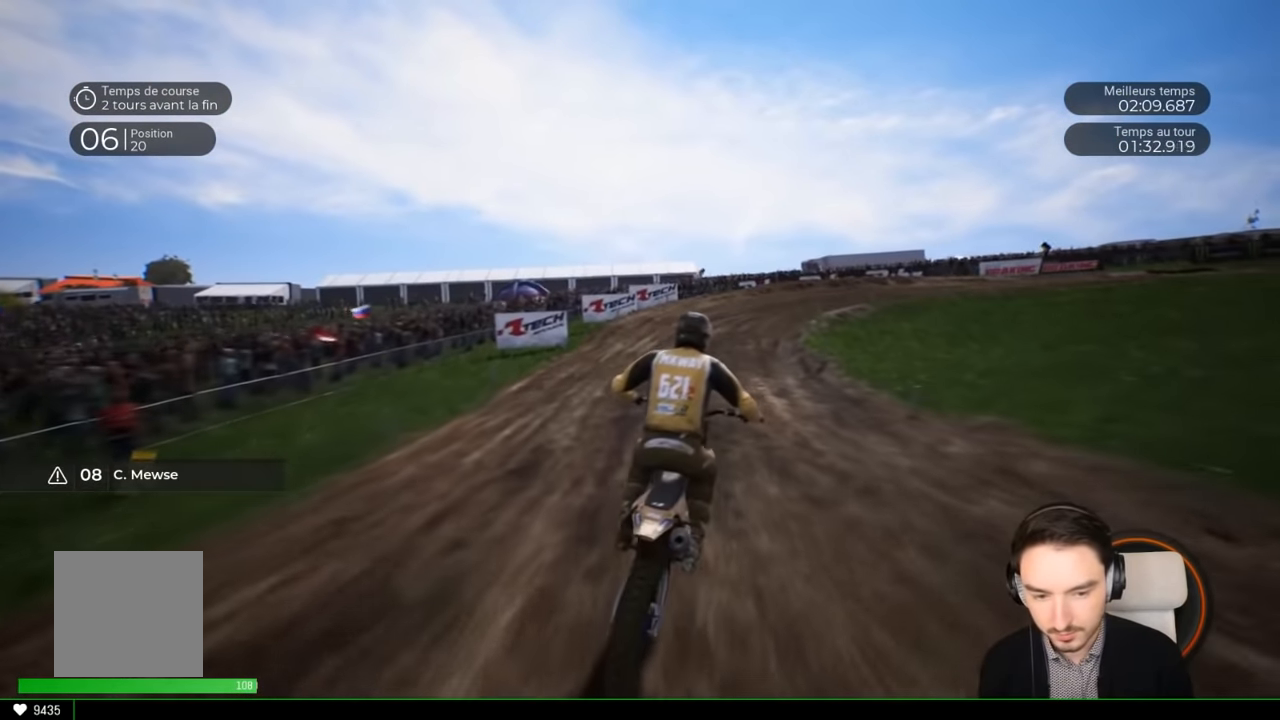
Gameplay with a controller (Xbox layout); each line is a JSON object with the inputs held at the frame after it. "events" lists button and stick changes between this image and that frame as [ms after this image, input, new state], when the widget could be followed in between. Not read: L3 R3.
{"buttons": ["R2"], "left_stick": "right", "right_stick": "center", "events": [[50, "left_stick", "right"]]}
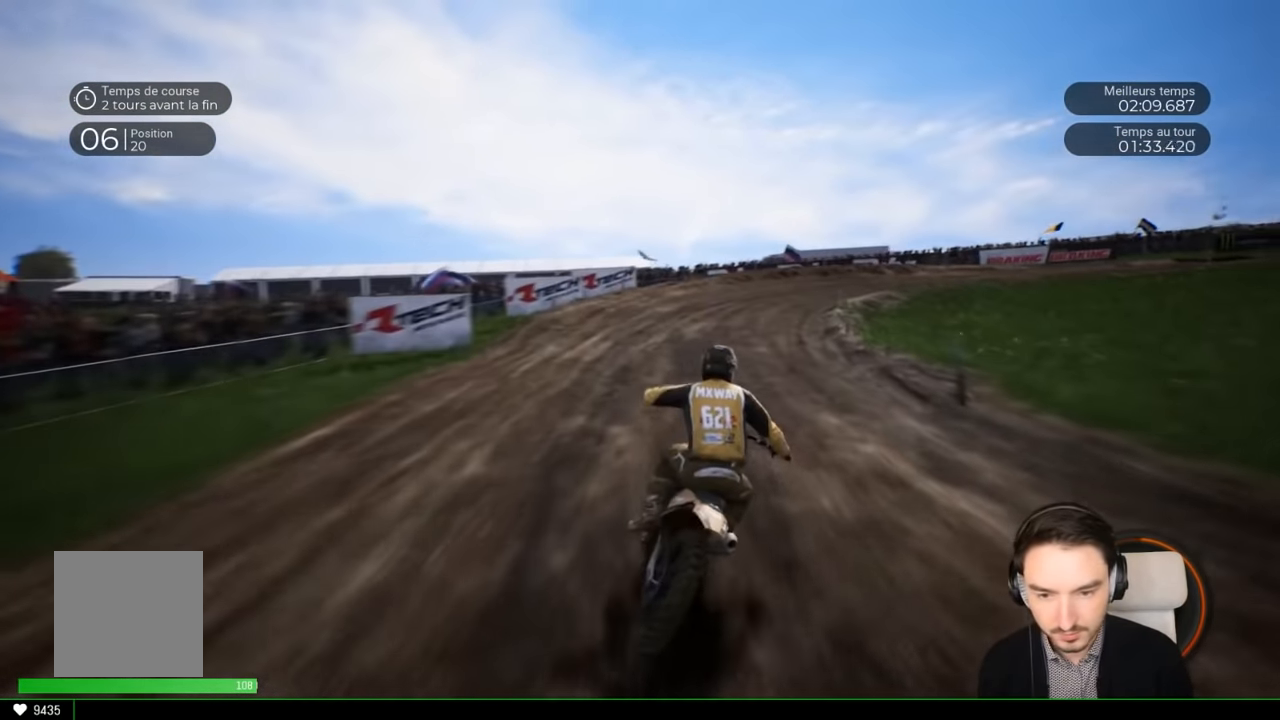
{"buttons": ["R2"], "left_stick": "right", "right_stick": "center", "events": []}
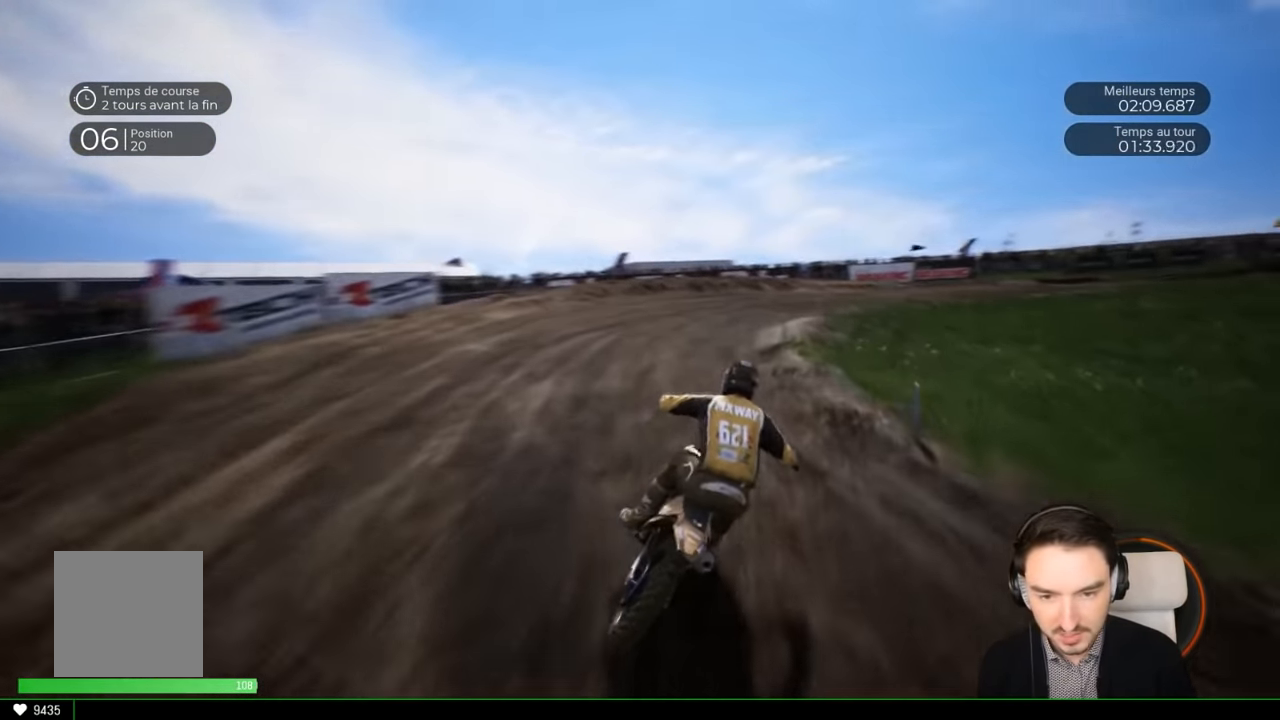
{"buttons": ["R2"], "left_stick": "right", "right_stick": "center", "events": []}
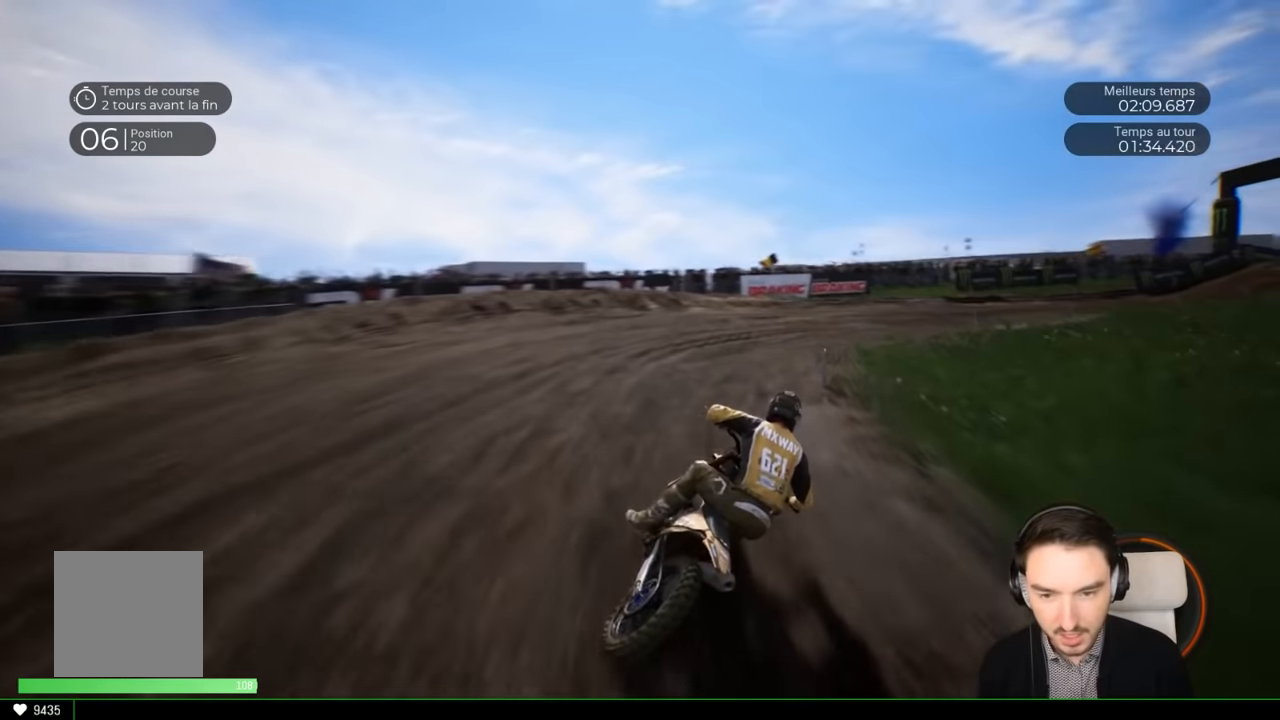
{"buttons": ["R2"], "left_stick": "right", "right_stick": "center", "events": [[33, "R2", "up"], [200, "R2", "down"]]}
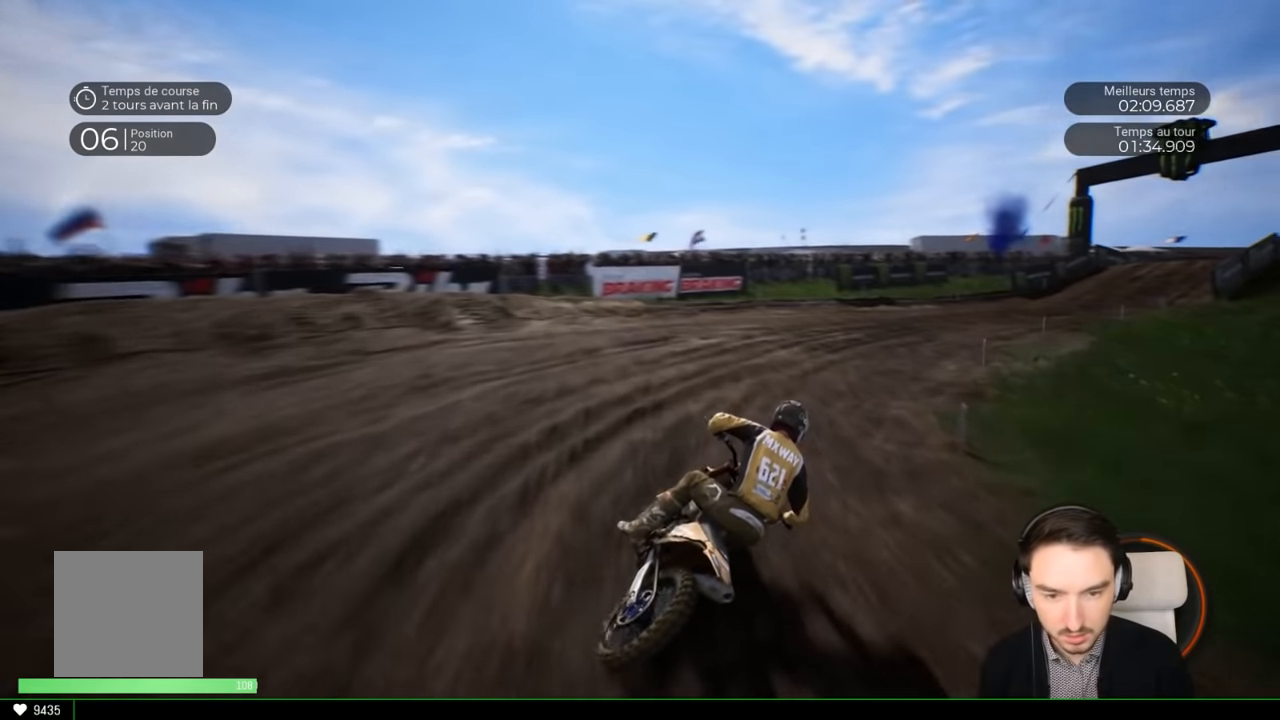
{"buttons": ["R2"], "left_stick": "right", "right_stick": "center", "events": []}
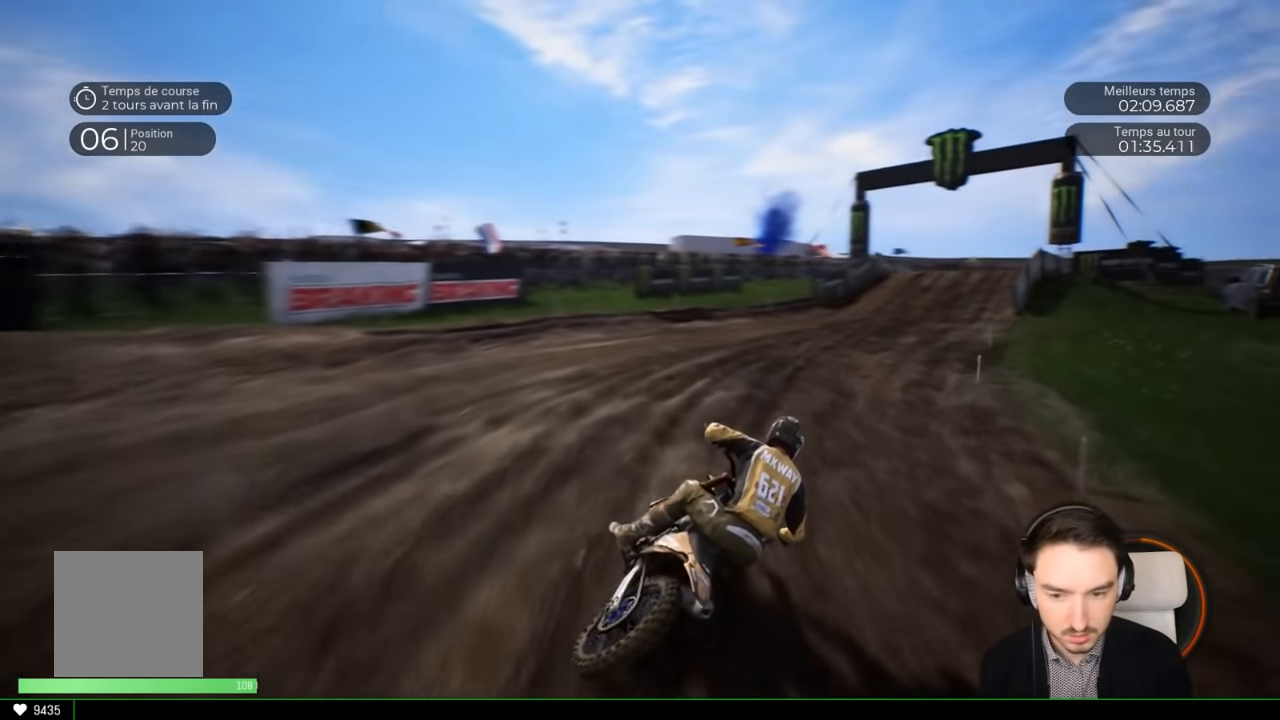
{"buttons": ["R2"], "left_stick": "right", "right_stick": "center", "events": []}
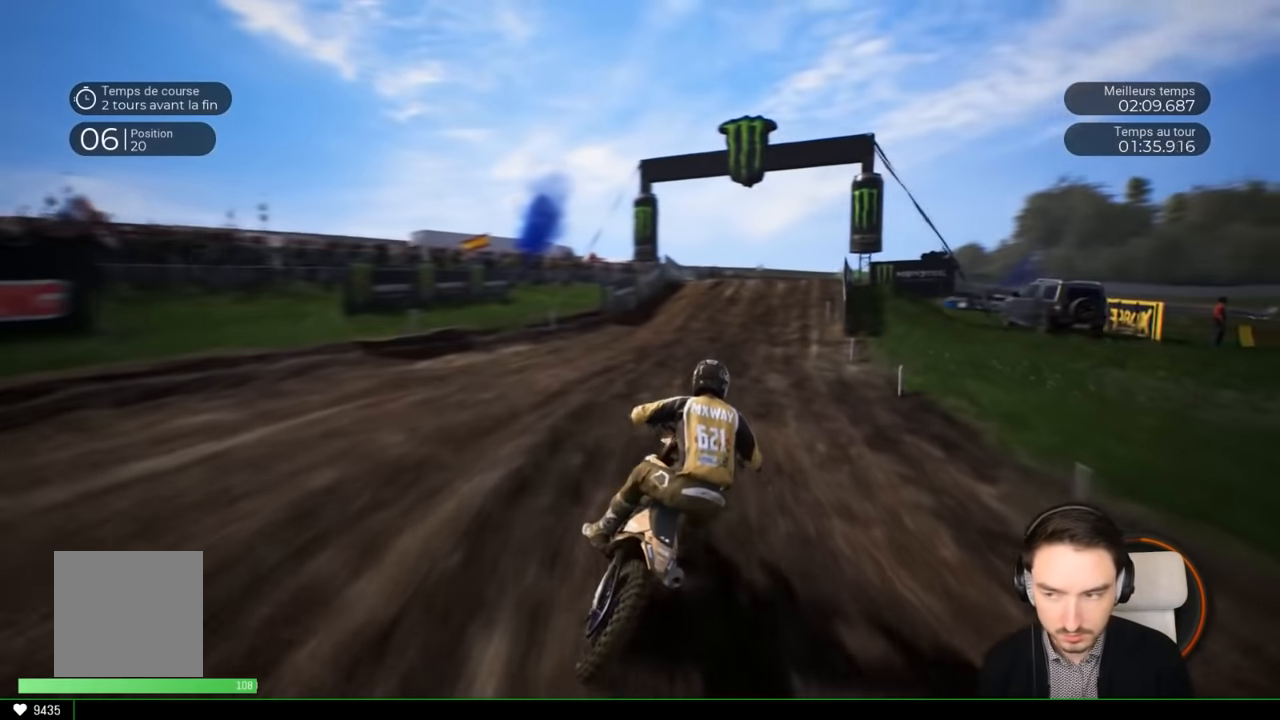
{"buttons": ["R2"], "left_stick": "right", "right_stick": "center", "events": []}
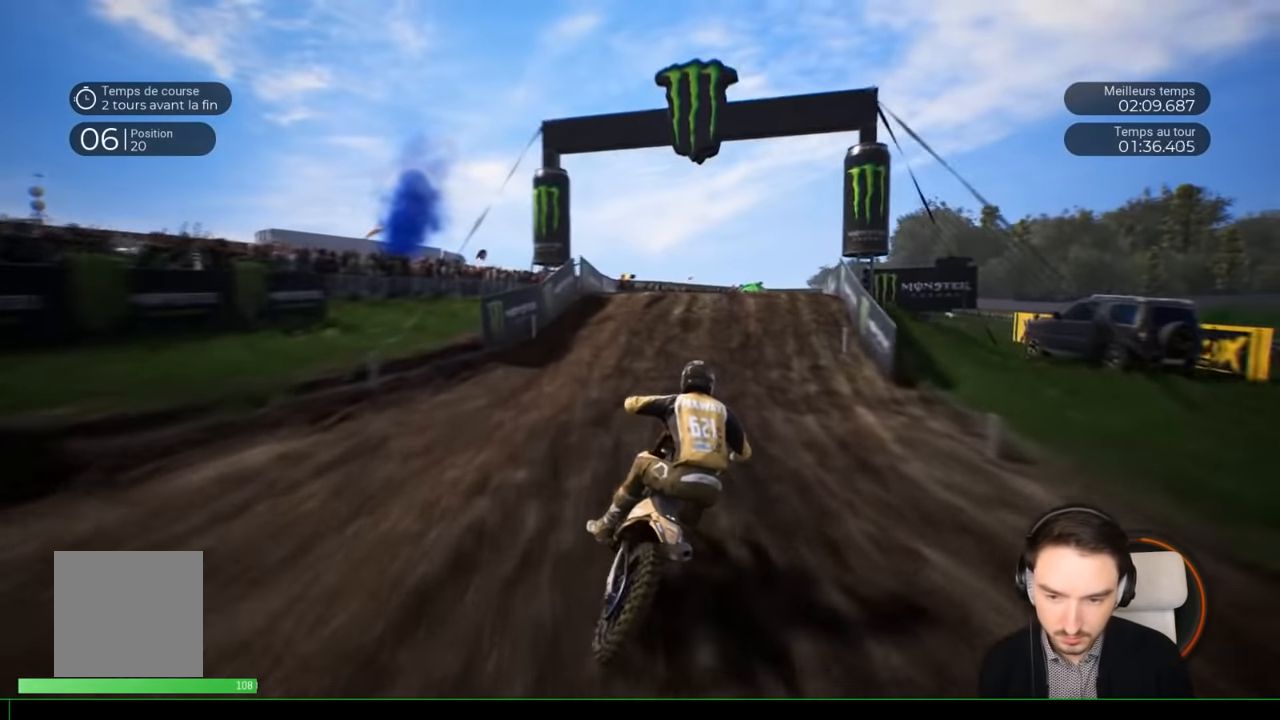
{"buttons": ["R2"], "left_stick": "right", "right_stick": "center", "events": []}
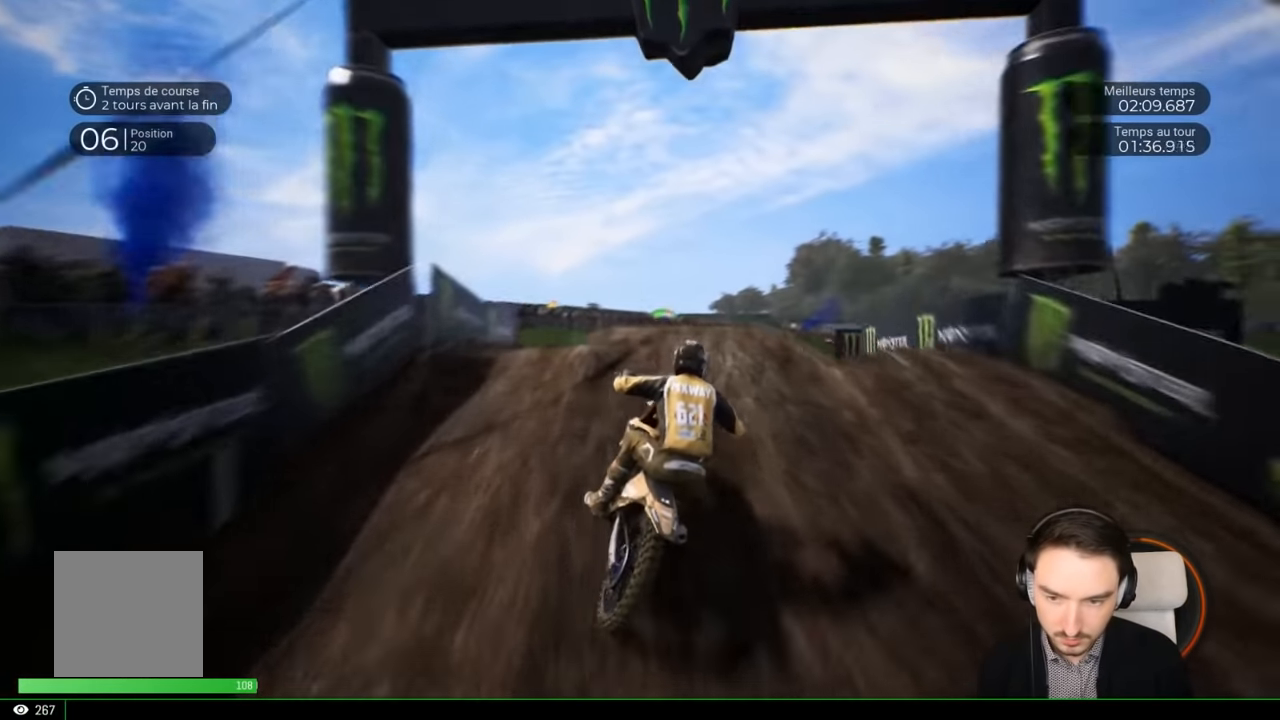
{"buttons": ["R2"], "left_stick": "center", "right_stick": "up", "events": [[183, "right_stick", "down"], [283, "left_stick", "center"], [316, "right_stick", "up"]]}
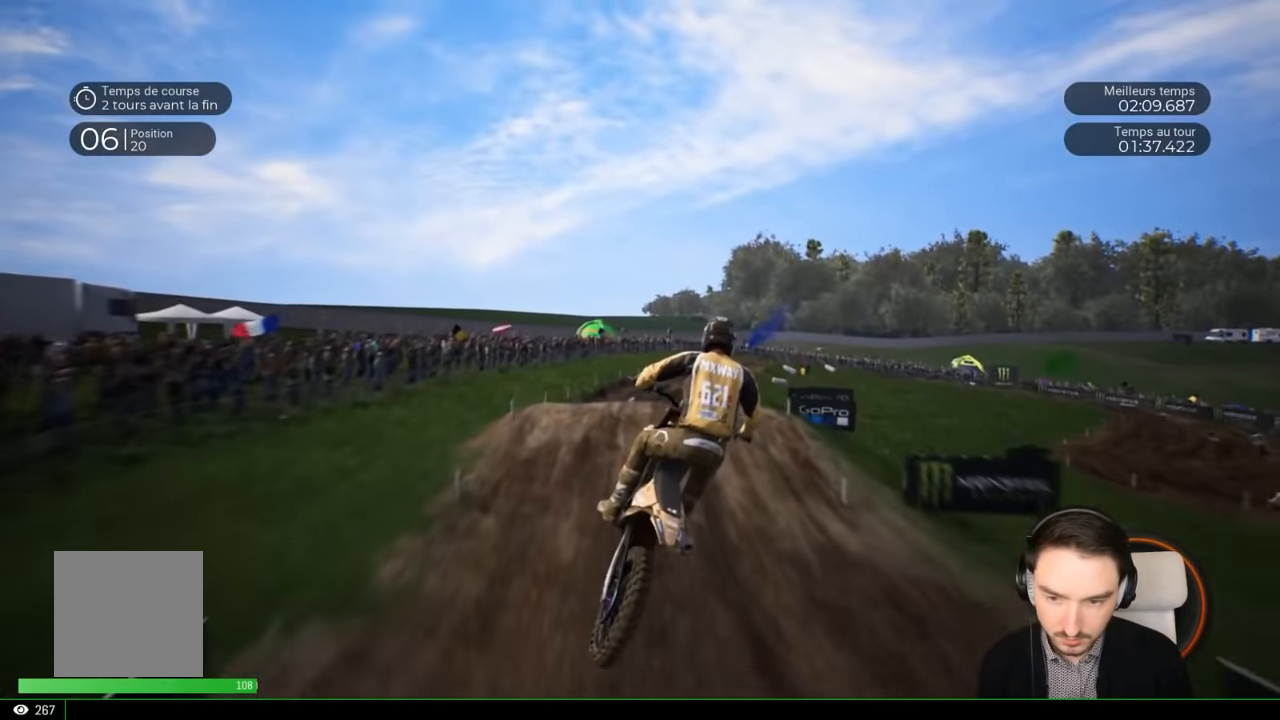
{"buttons": ["R2"], "left_stick": "center", "right_stick": "center", "events": [[16, "R2", "up"], [50, "left_stick", "up-right"], [183, "left_stick", "center"], [350, "right_stick", "center"], [450, "R2", "down"]]}
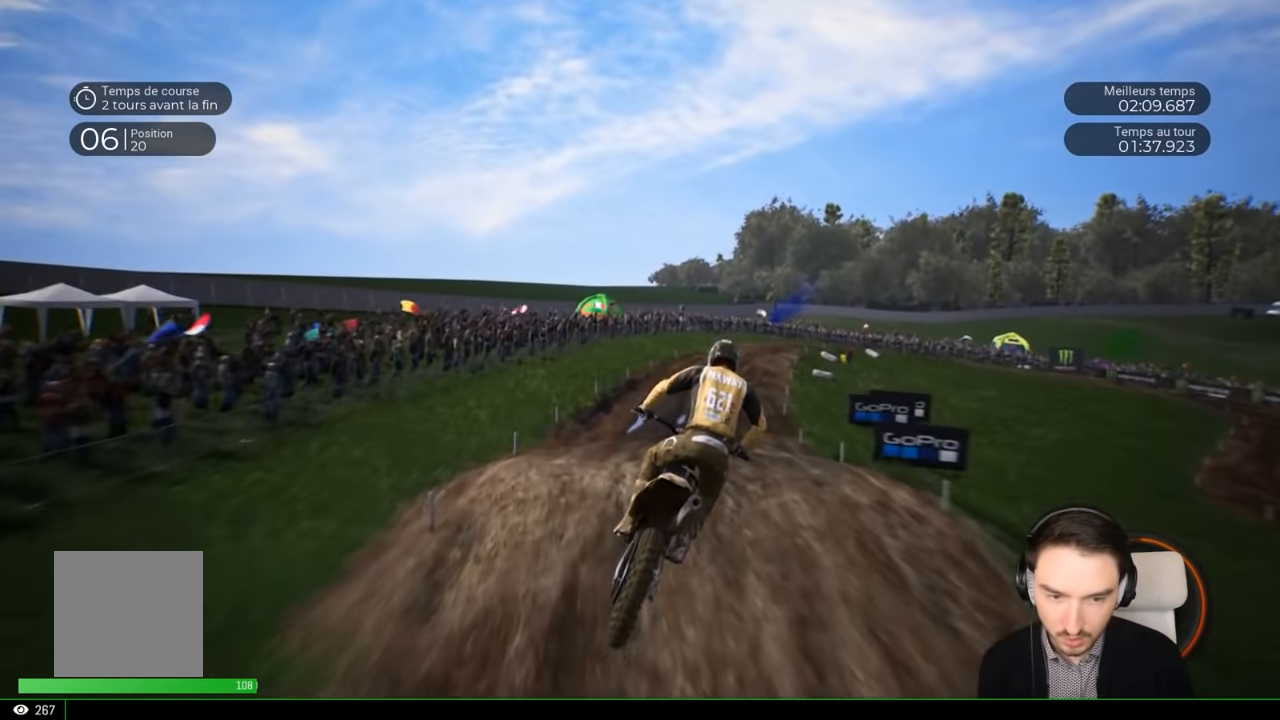
{"buttons": ["R2"], "left_stick": "right", "right_stick": "down", "events": [[16, "left_stick", "right"], [150, "left_stick", "center"], [316, "left_stick", "right"], [450, "right_stick", "down"]]}
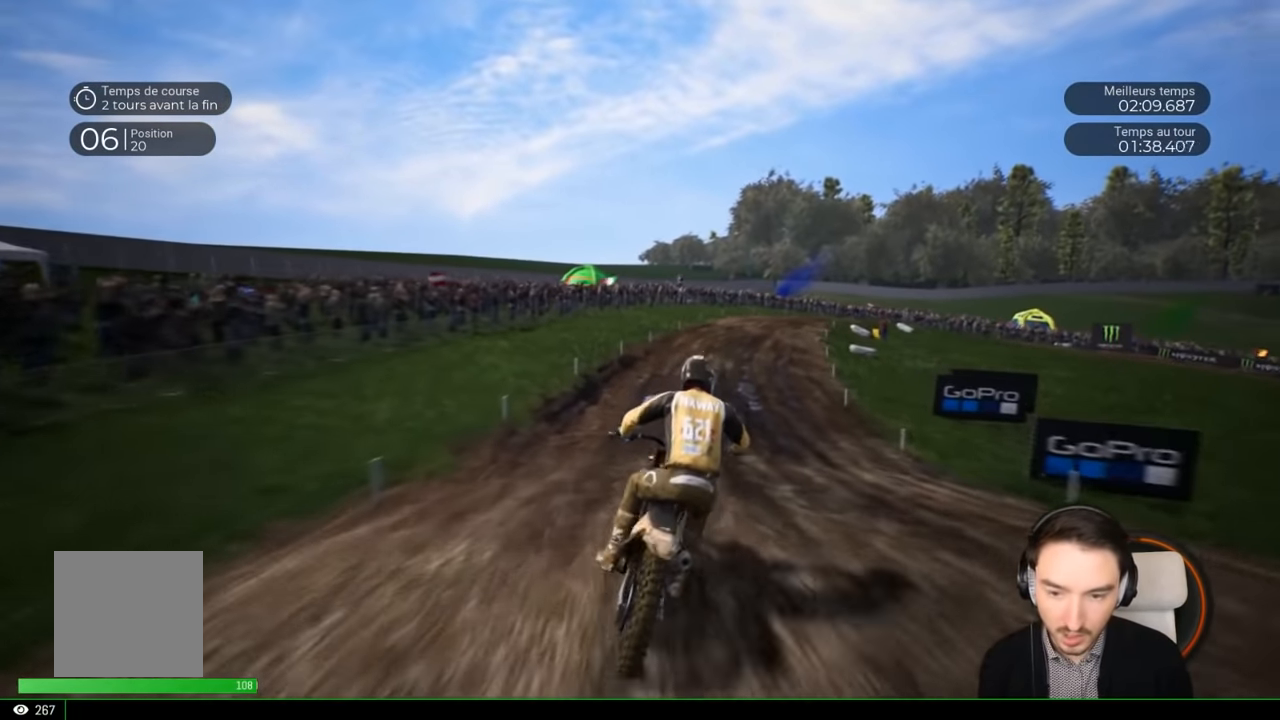
{"buttons": ["R2"], "left_stick": "right", "right_stick": "center", "events": [[50, "right_stick", "center"], [200, "left_stick", "center"], [350, "left_stick", "right"]]}
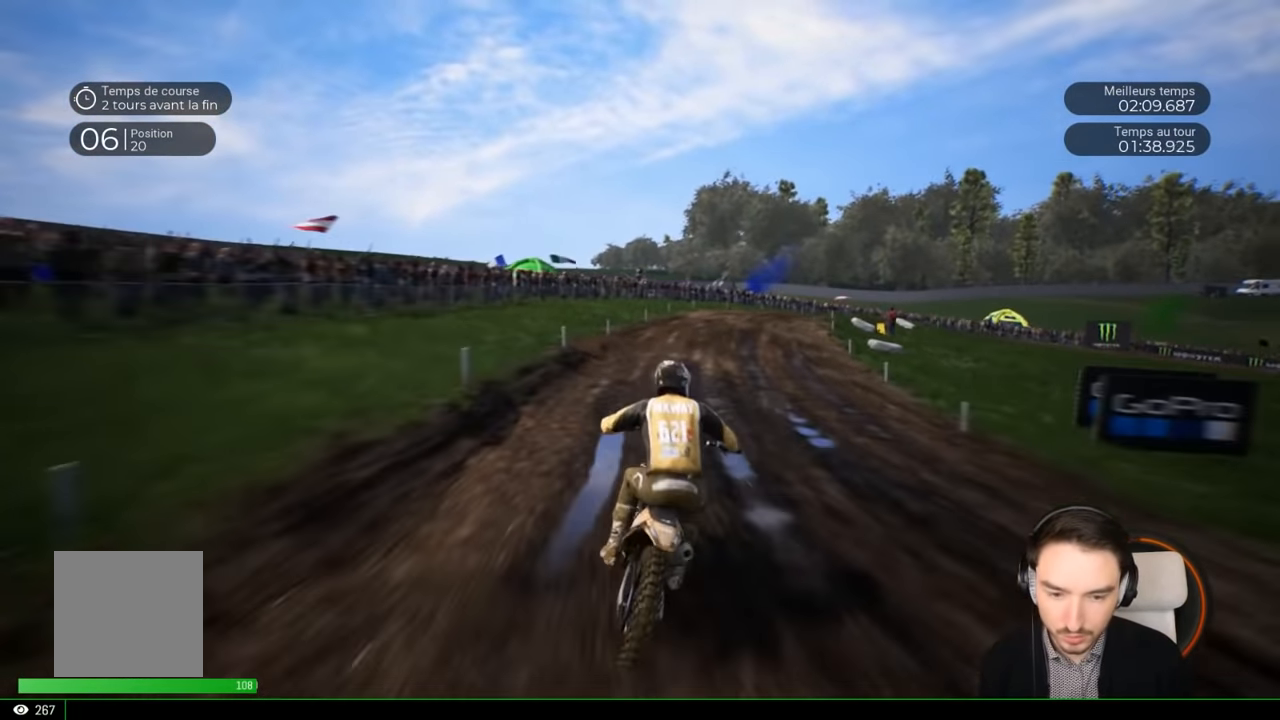
{"buttons": ["R2"], "left_stick": "right", "right_stick": "center", "events": []}
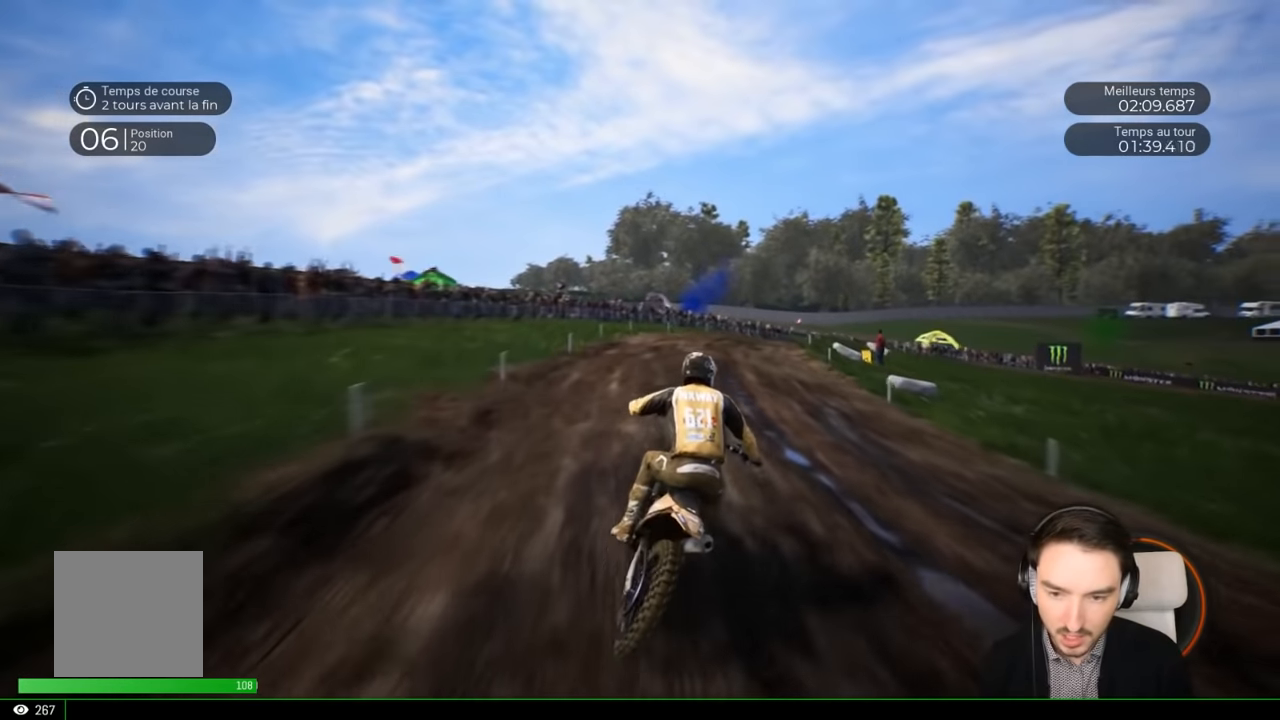
{"buttons": ["R2"], "left_stick": "right", "right_stick": "center", "events": []}
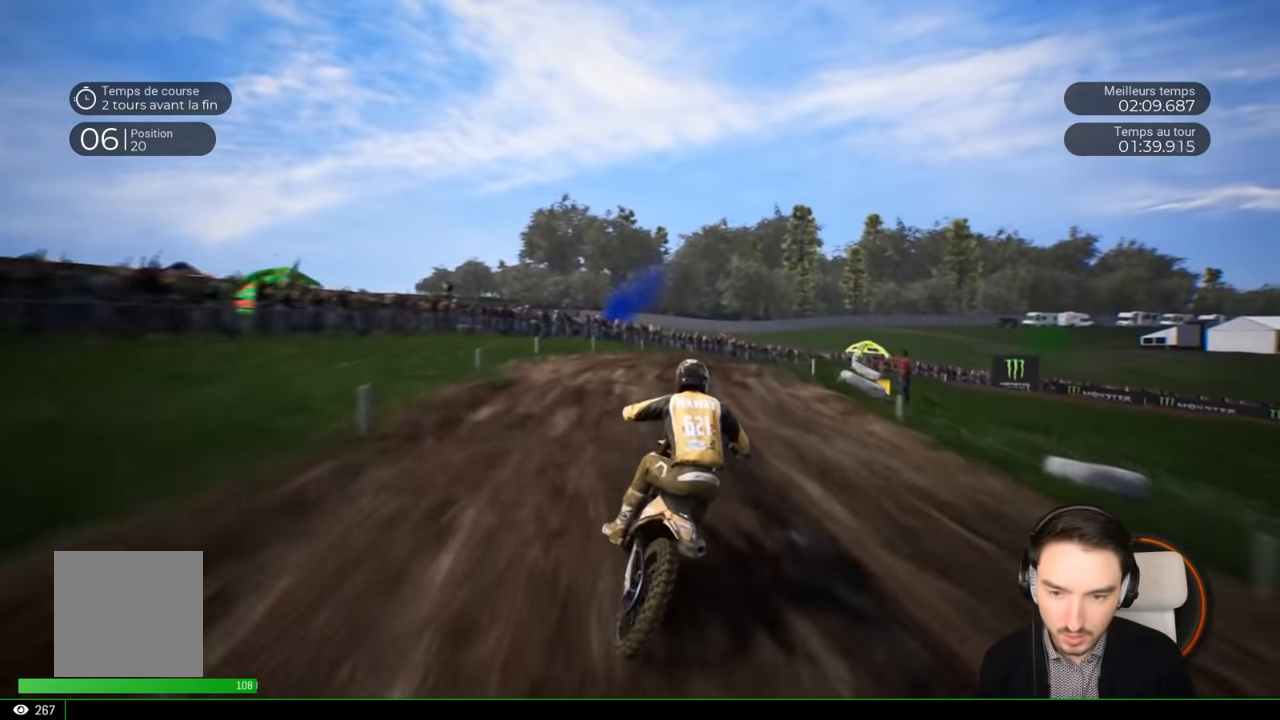
{"buttons": [], "left_stick": "right", "right_stick": "center", "events": [[316, "R2", "up"]]}
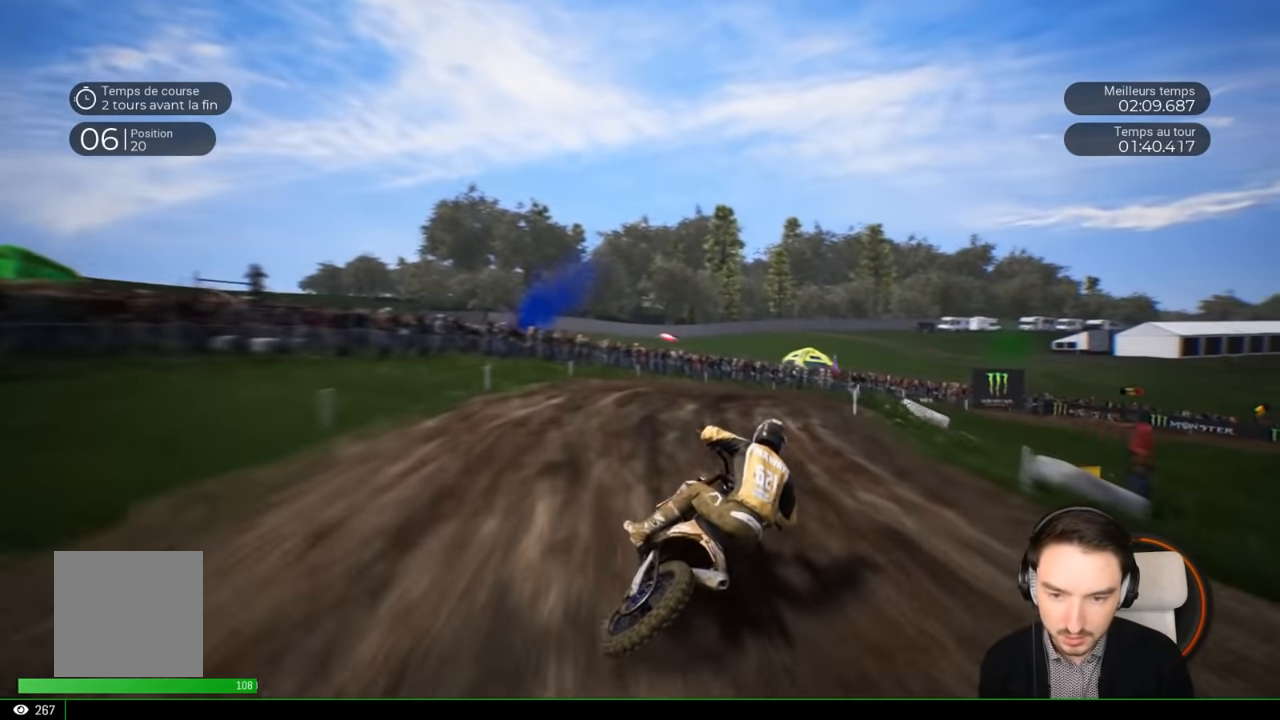
{"buttons": [], "left_stick": "right", "right_stick": "center", "events": [[116, "L2", "down"], [316, "L2", "up"]]}
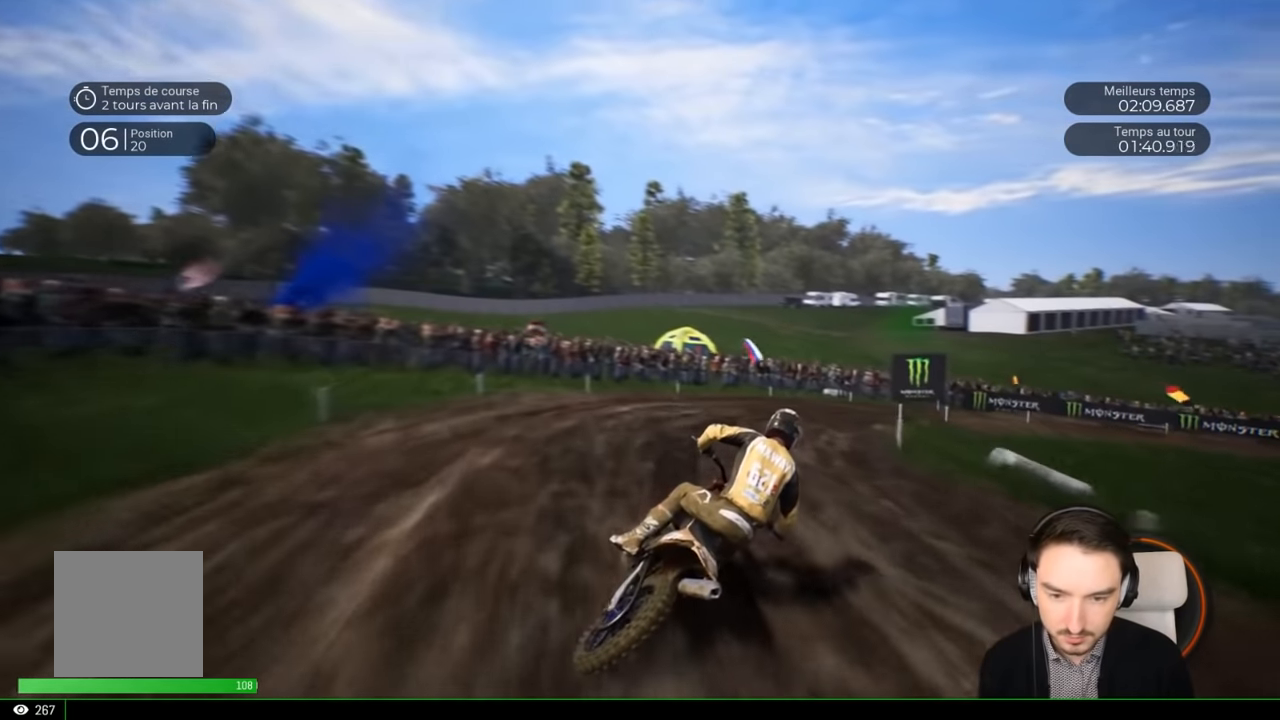
{"buttons": ["R2"], "left_stick": "right", "right_stick": "center", "events": [[16, "R2", "down"], [116, "R2", "up"], [216, "R2", "down"], [316, "R2", "up"], [483, "R2", "down"]]}
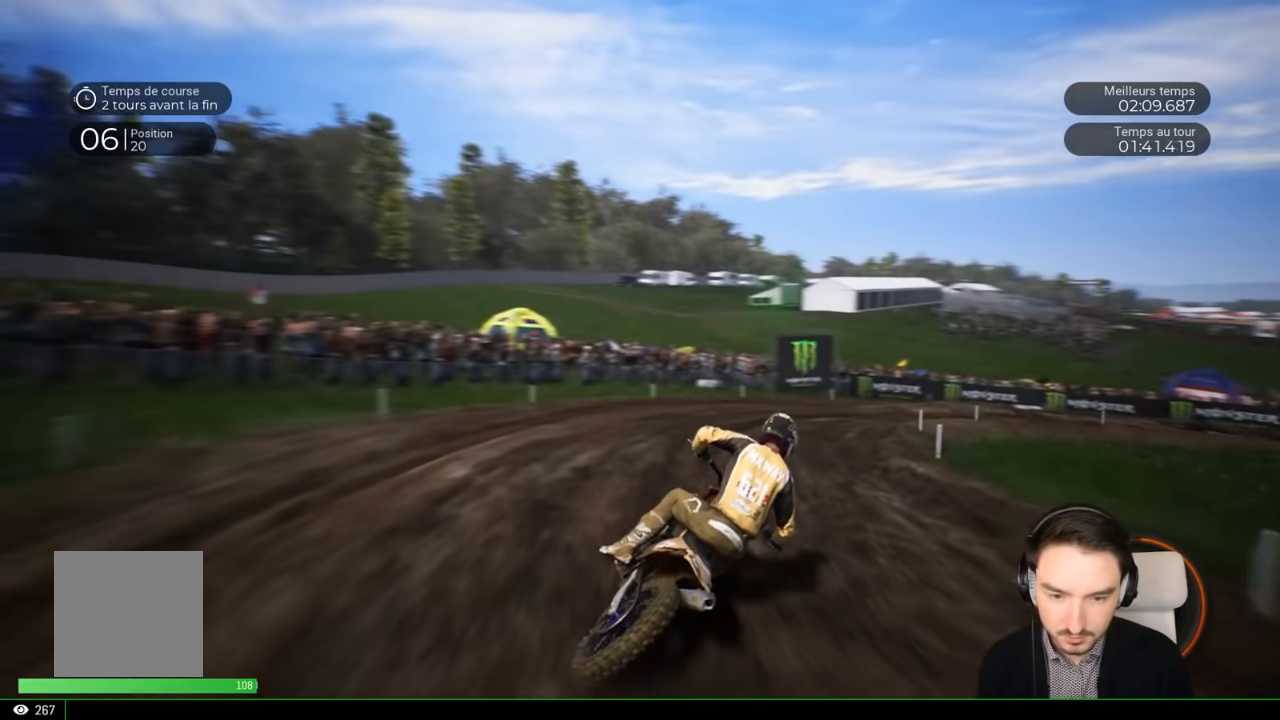
{"buttons": ["R2"], "left_stick": "right", "right_stick": "center", "events": [[83, "R2", "up"], [166, "R2", "down"]]}
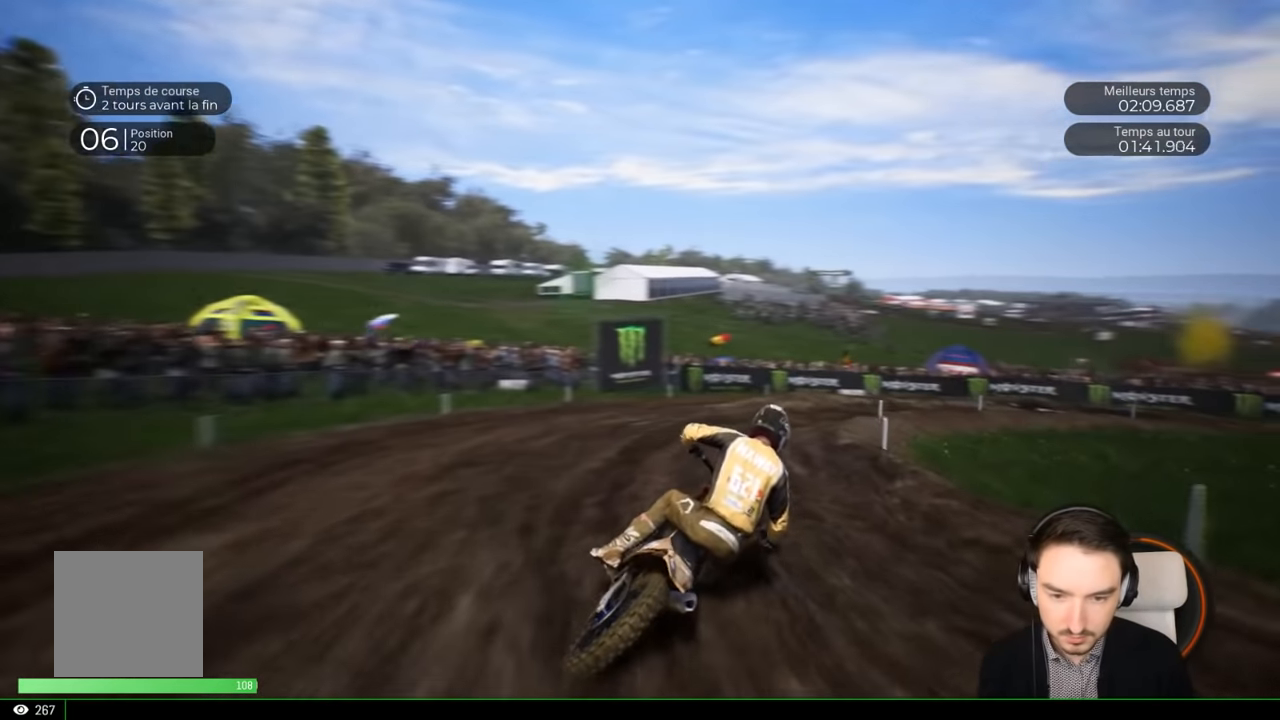
{"buttons": ["R2"], "left_stick": "right", "right_stick": "center", "events": []}
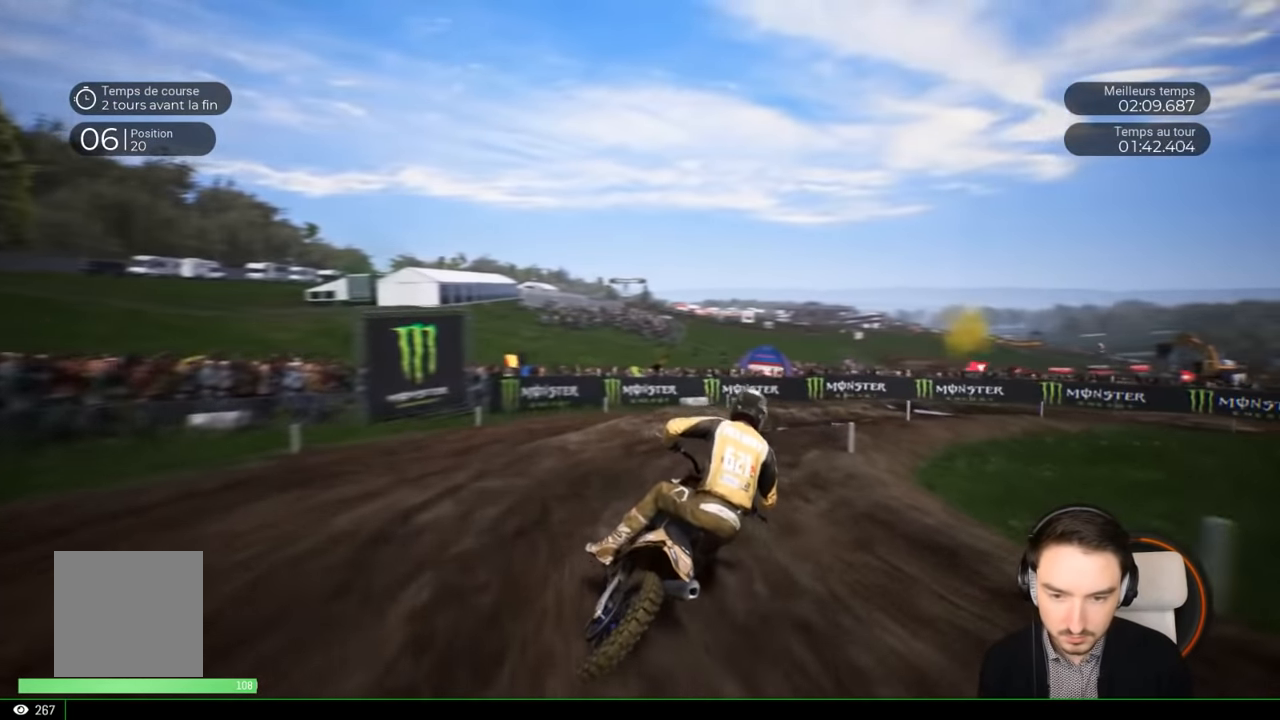
{"buttons": [], "left_stick": "right", "right_stick": "down-right", "events": [[33, "R2", "up"], [300, "right_stick", "down-right"]]}
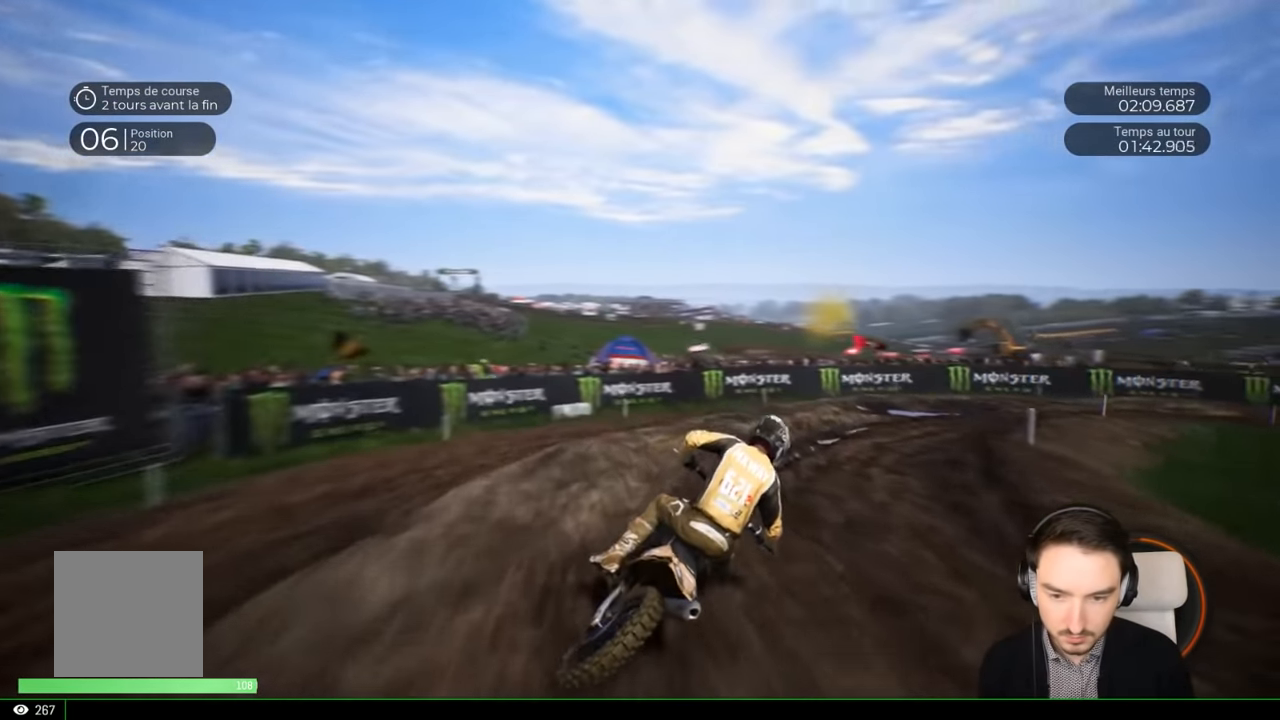
{"buttons": ["R2"], "left_stick": "right", "right_stick": "center", "events": [[316, "R2", "down"], [400, "right_stick", "center"]]}
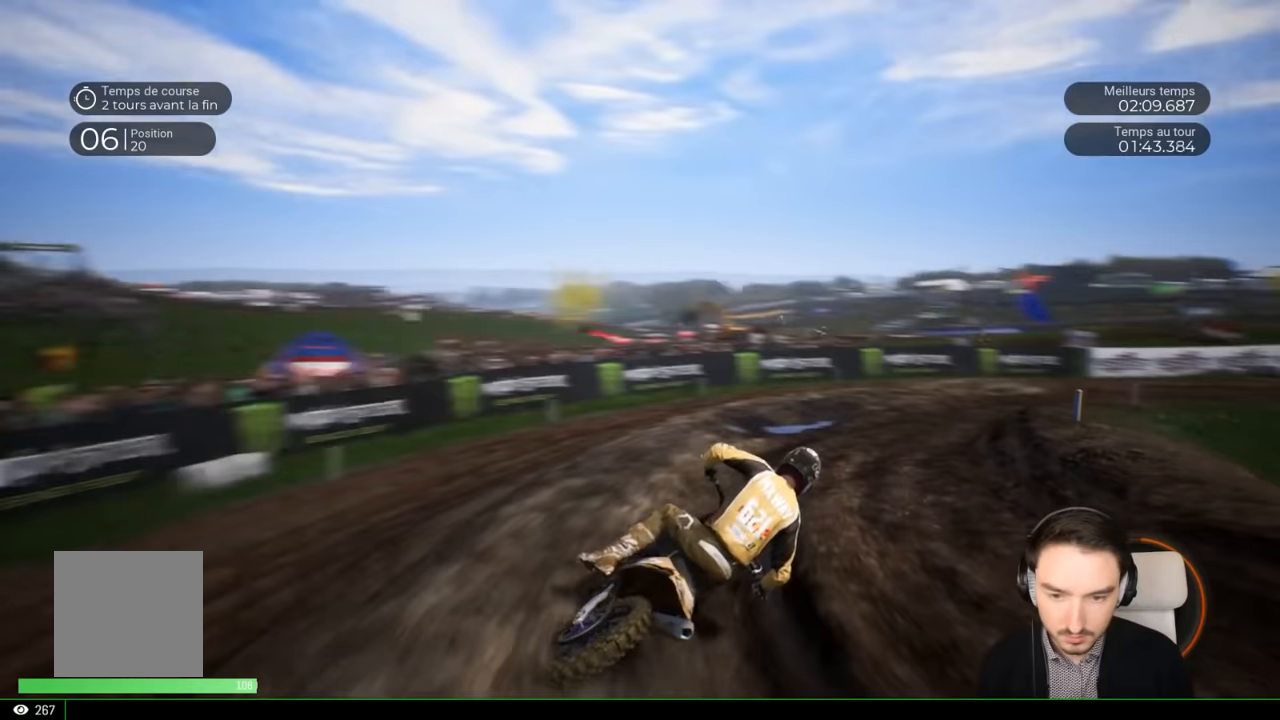
{"buttons": ["R2"], "left_stick": "right", "right_stick": "center", "events": []}
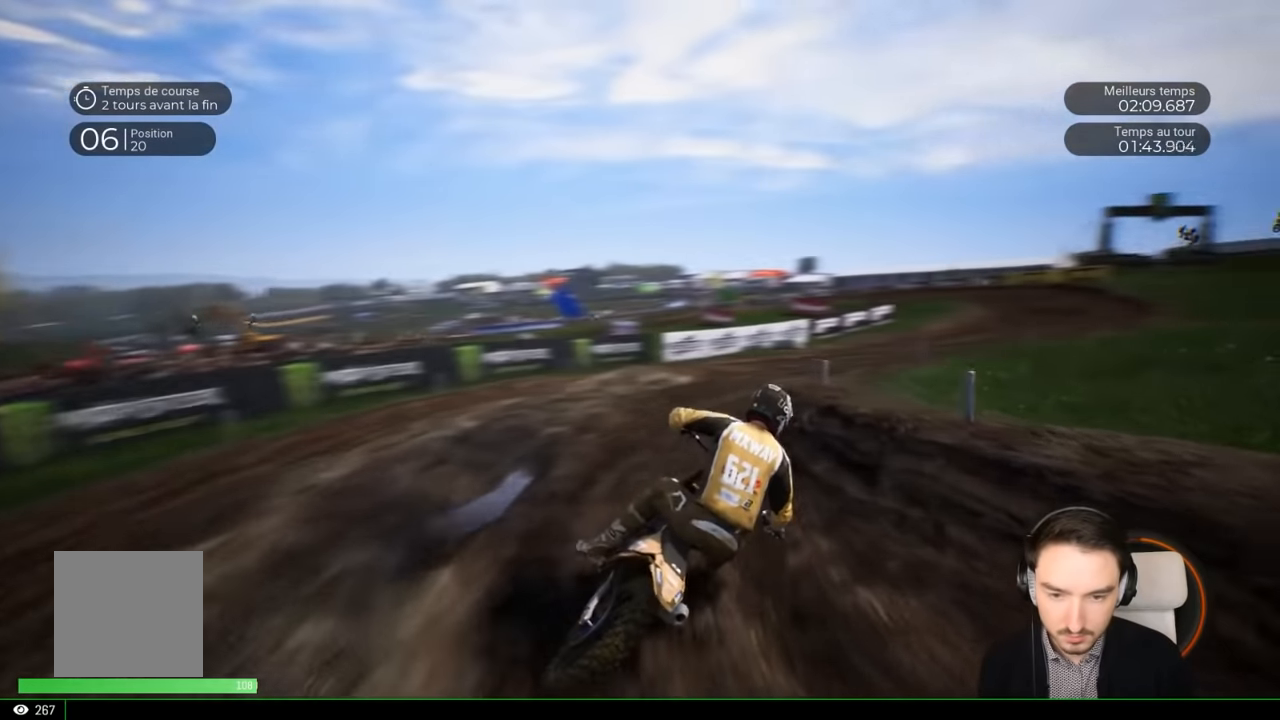
{"buttons": ["R2"], "left_stick": "right", "right_stick": "center", "events": []}
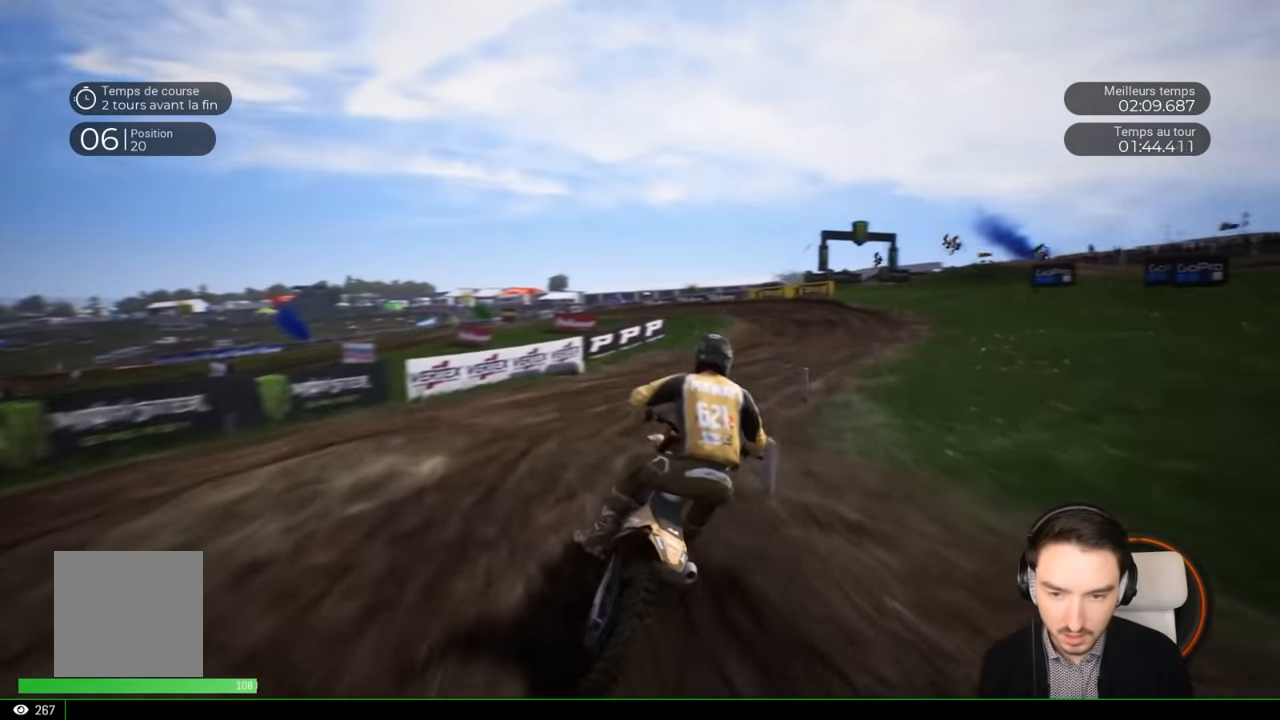
{"buttons": ["R2"], "left_stick": "right", "right_stick": "center", "events": []}
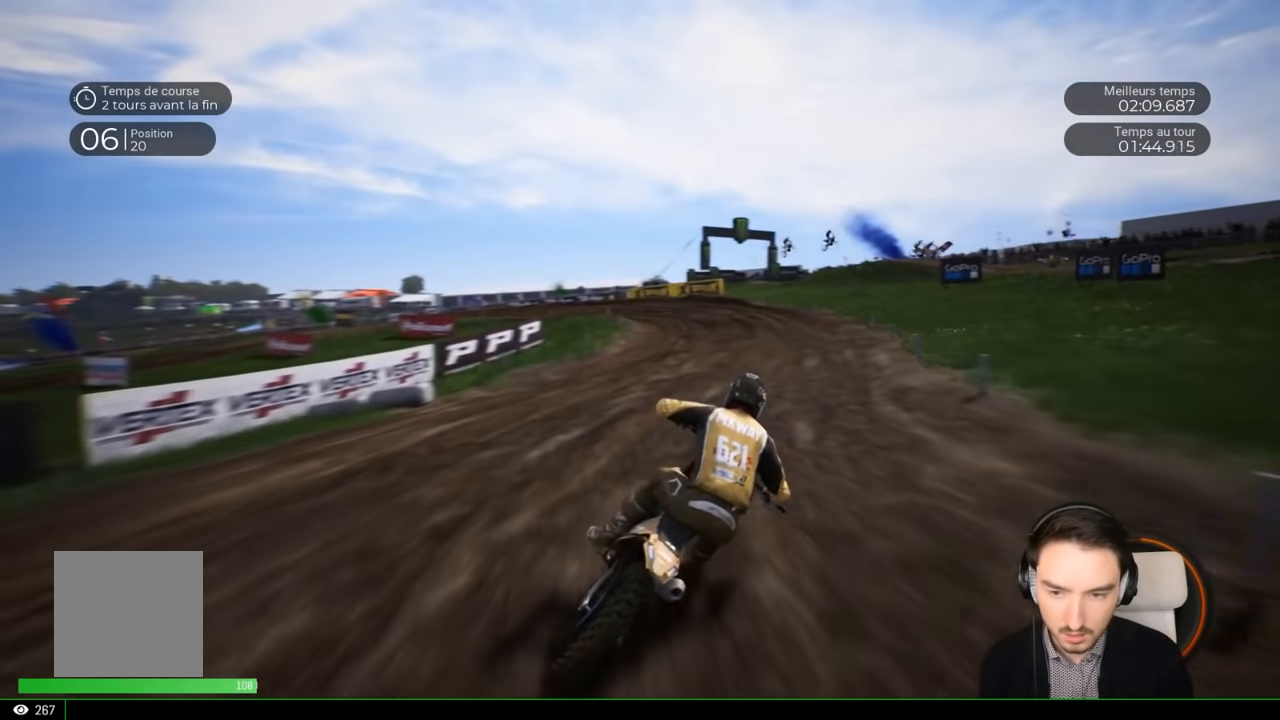
{"buttons": ["R2"], "left_stick": "center", "right_stick": "center", "events": [[50, "left_stick", "center"], [217, "left_stick", "left"], [450, "left_stick", "center"]]}
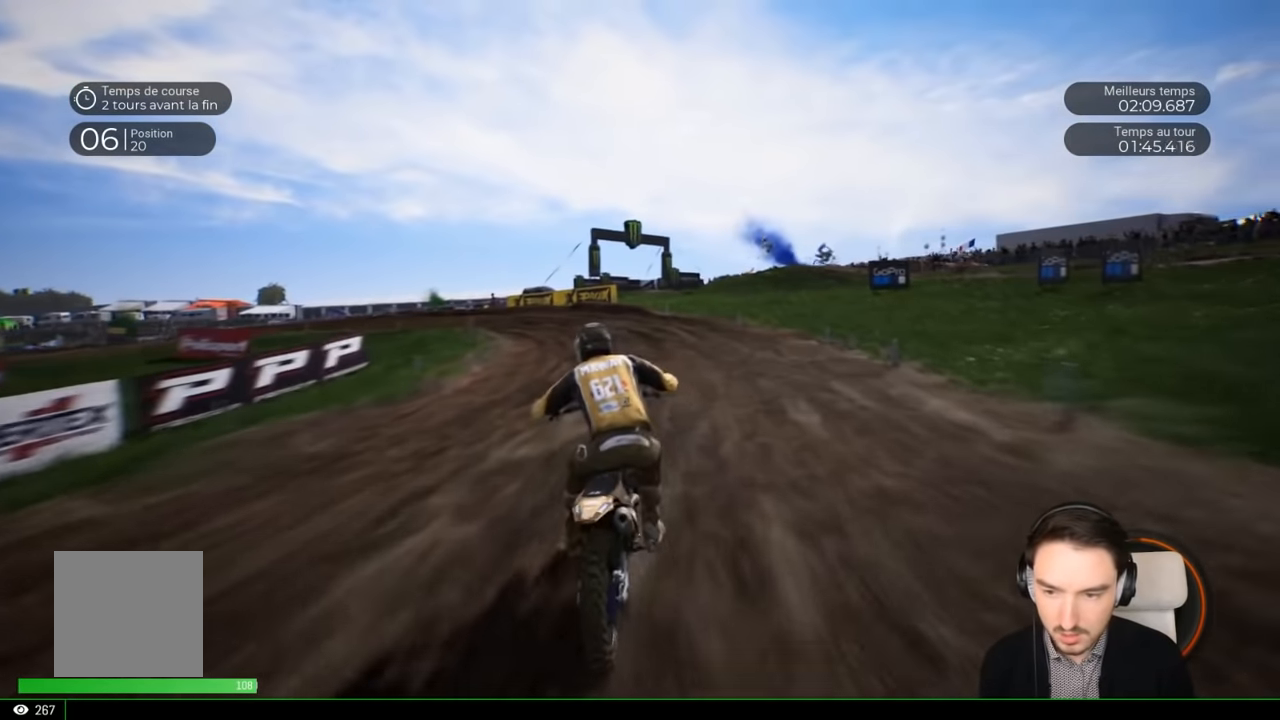
{"buttons": ["R2"], "left_stick": "left", "right_stick": "center", "events": [[17, "left_stick", "left"], [167, "left_stick", "center"], [317, "left_stick", "left"]]}
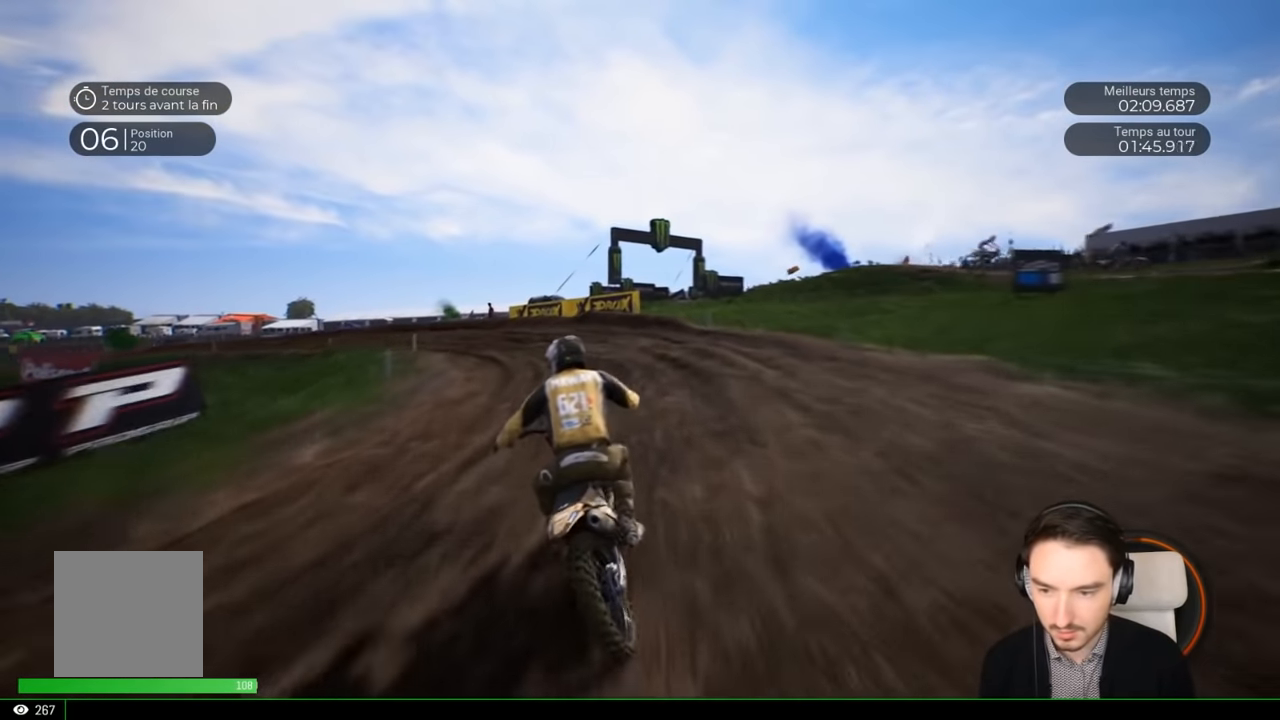
{"buttons": [], "left_stick": "left", "right_stick": "left", "events": [[33, "right_stick", "left"], [183, "R2", "up"]]}
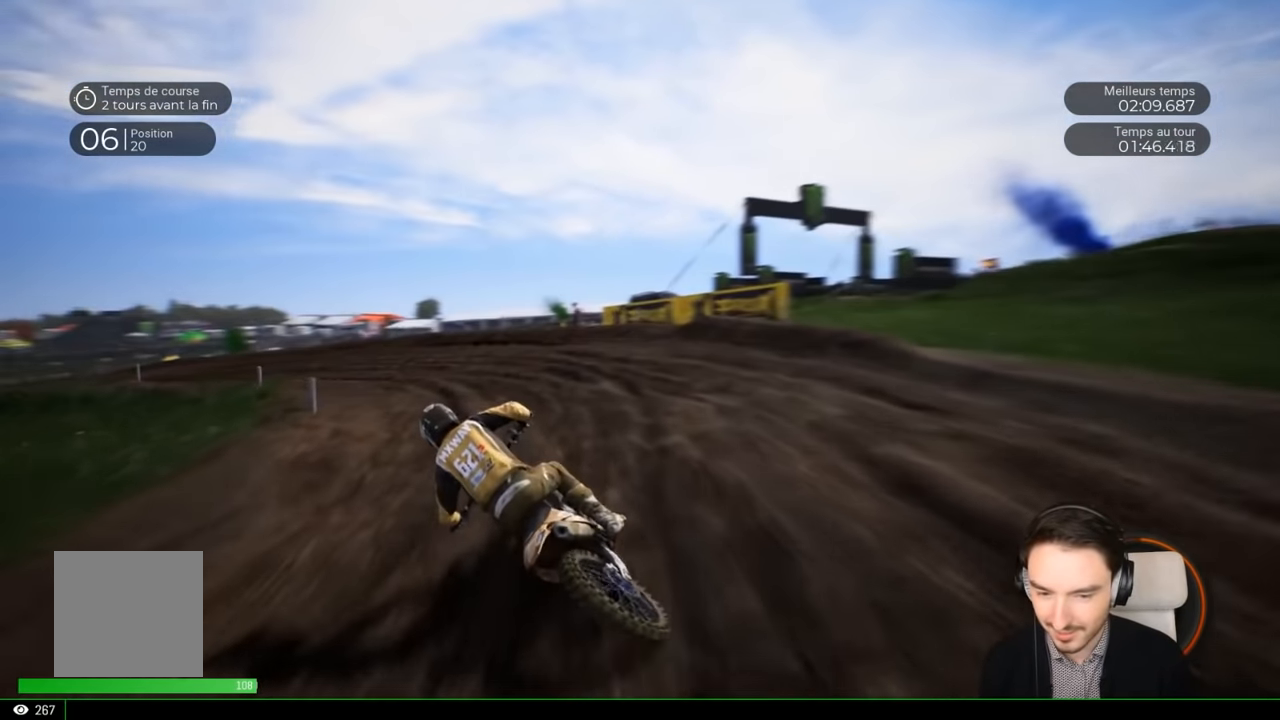
{"buttons": ["R2"], "left_stick": "left", "right_stick": "left", "events": [[433, "R2", "down"]]}
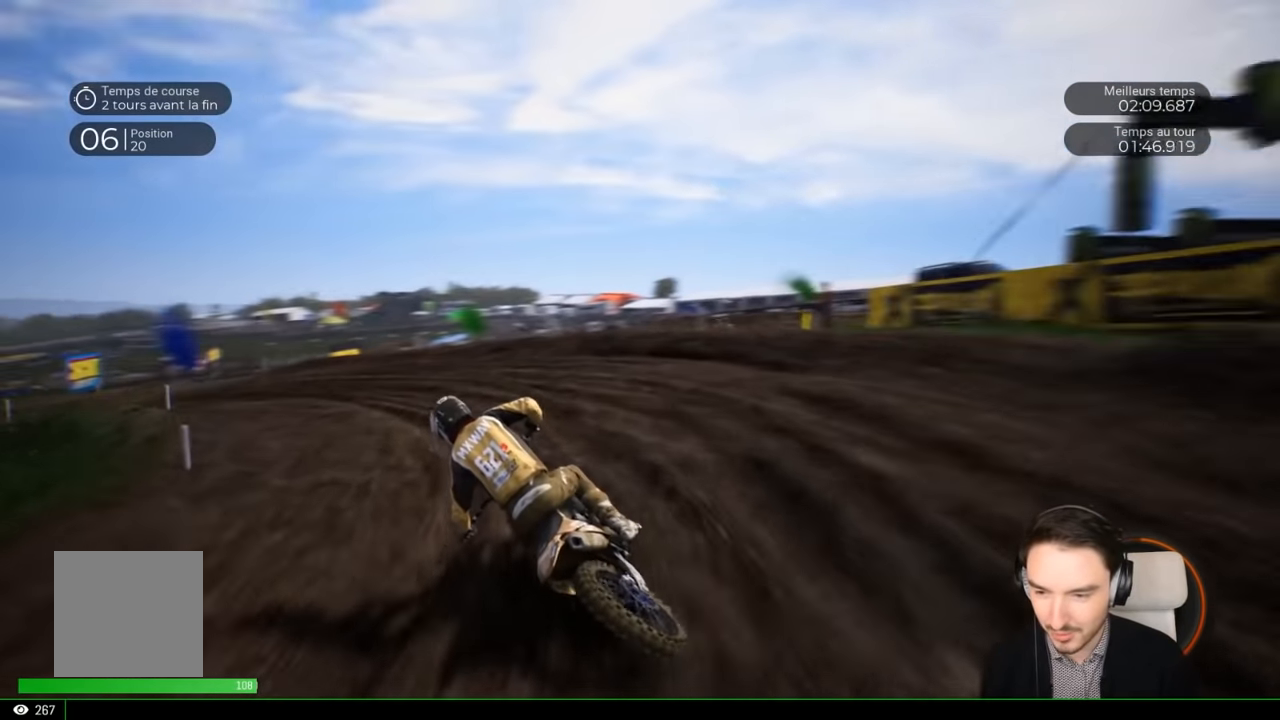
{"buttons": [], "left_stick": "left", "right_stick": "left", "events": [[483, "R2", "up"]]}